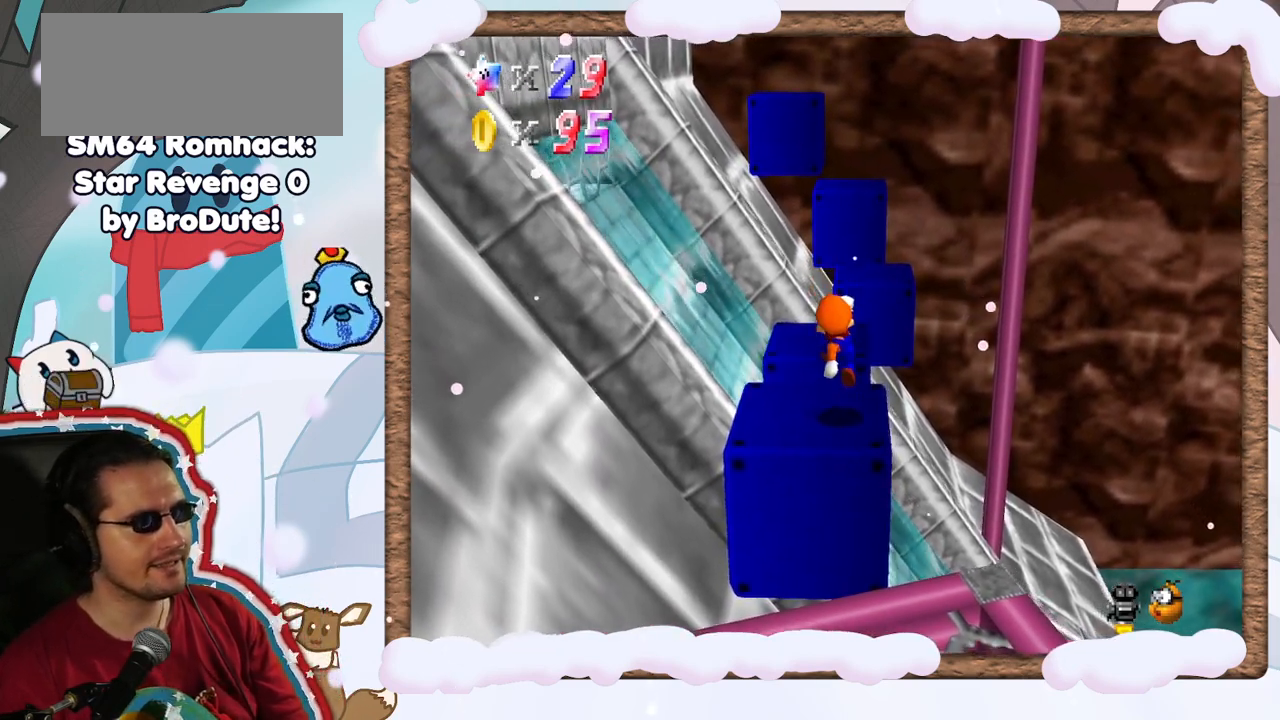
Gameplay with a controller (Nintendo layout); each line is a JSON object with the inputs held at the frame after it. "events" lists button and stick changes between this image and that frame as [ms after this image, input, new state], when the widget could be followed in between. Not read: L3 R3.
{"buttons": [], "left_stick": "down-right", "events": [[33, "left_stick", "center"], [183, "A", "down"], [367, "left_stick", "down-right"], [400, "A", "up"]]}
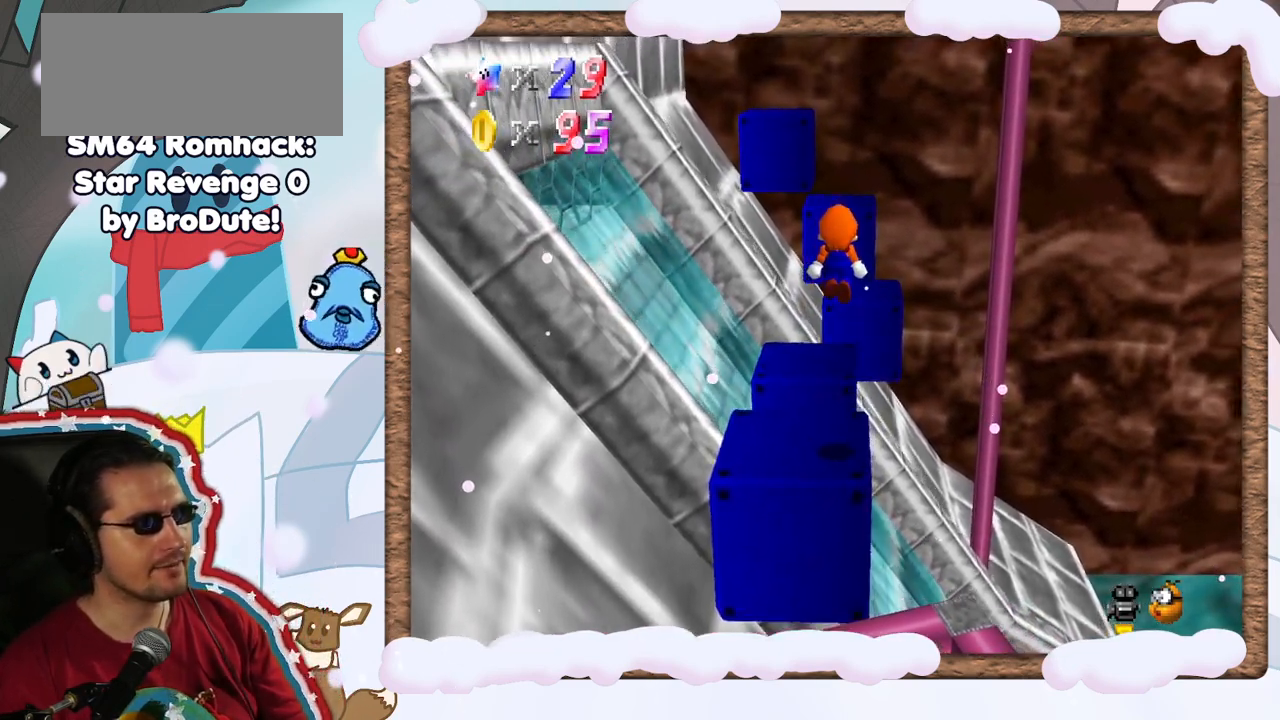
{"buttons": [], "left_stick": "center", "events": [[33, "left_stick", "center"]]}
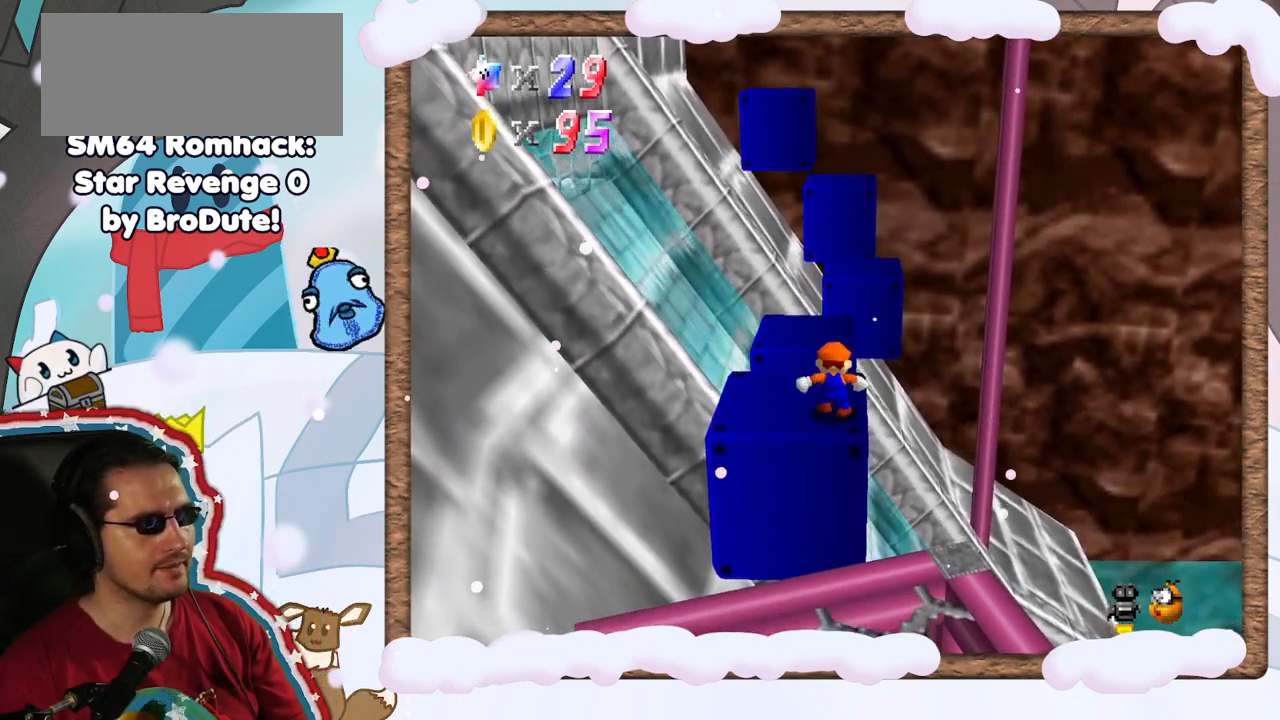
{"buttons": [], "left_stick": "center", "events": []}
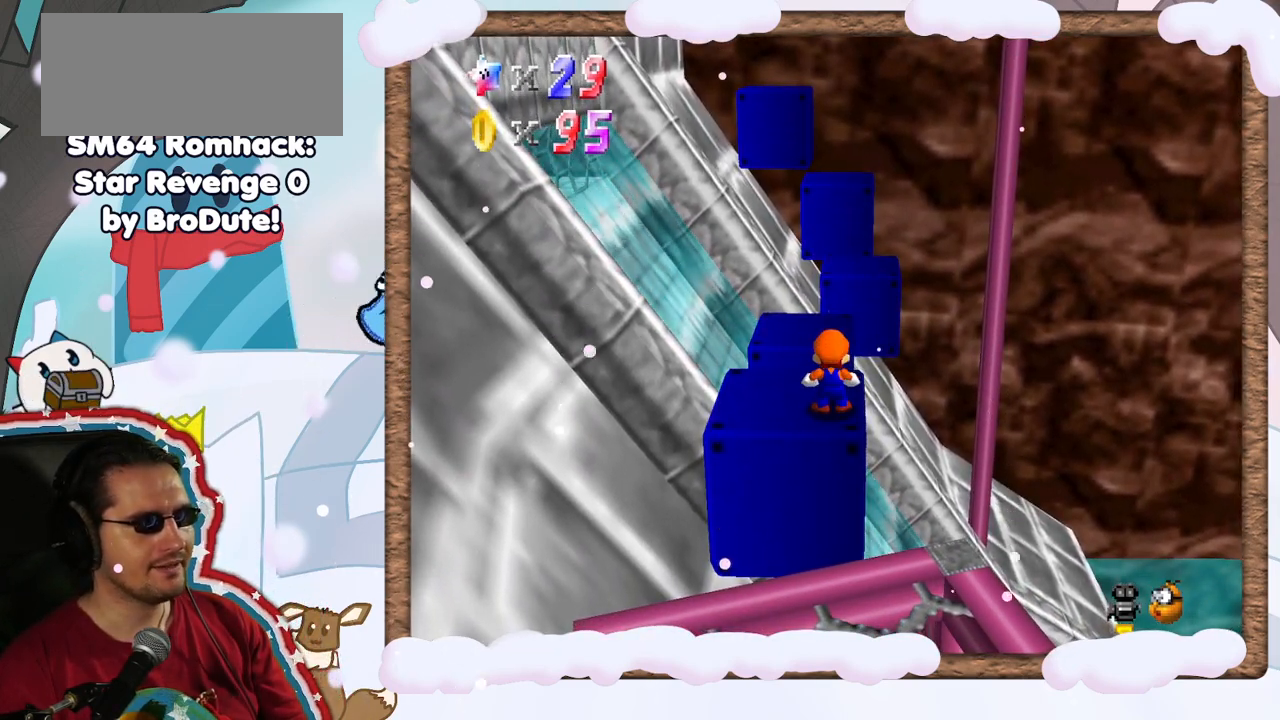
{"buttons": [], "left_stick": "center", "events": []}
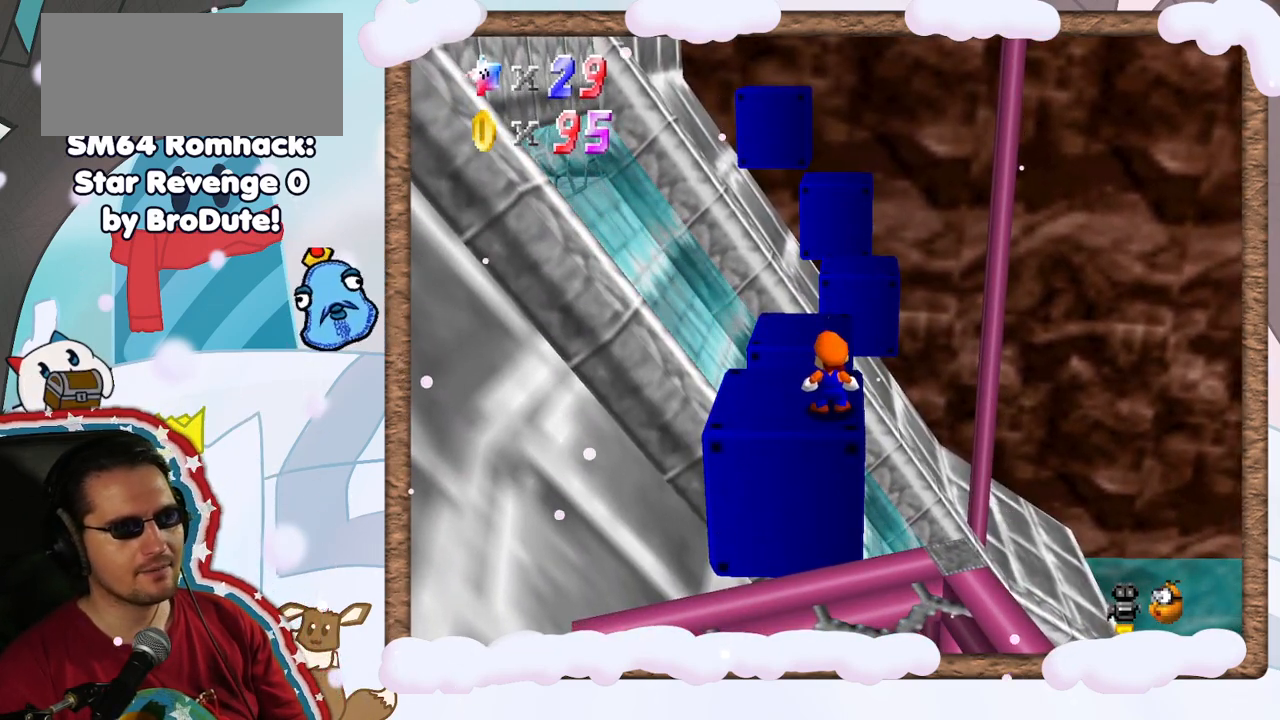
{"buttons": [], "left_stick": "center", "events": []}
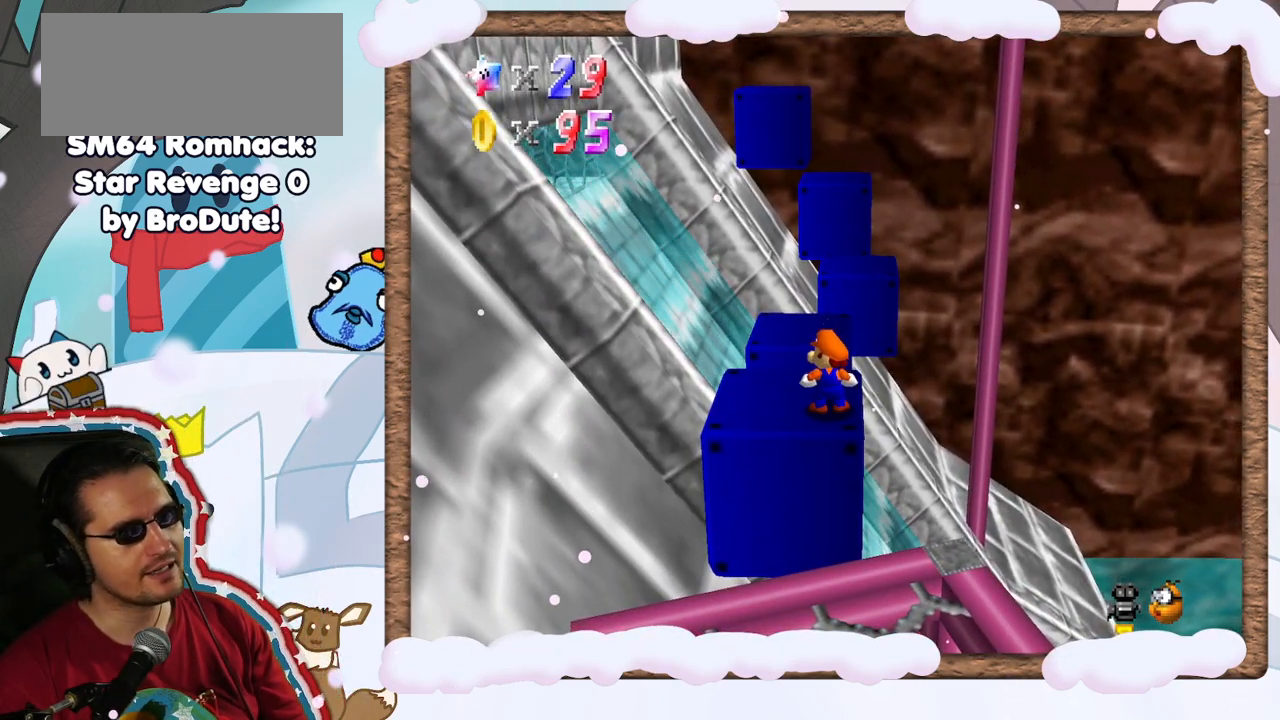
{"buttons": [], "left_stick": "center", "events": [[367, "C_RIGHT", "down"], [483, "C_RIGHT", "up"]]}
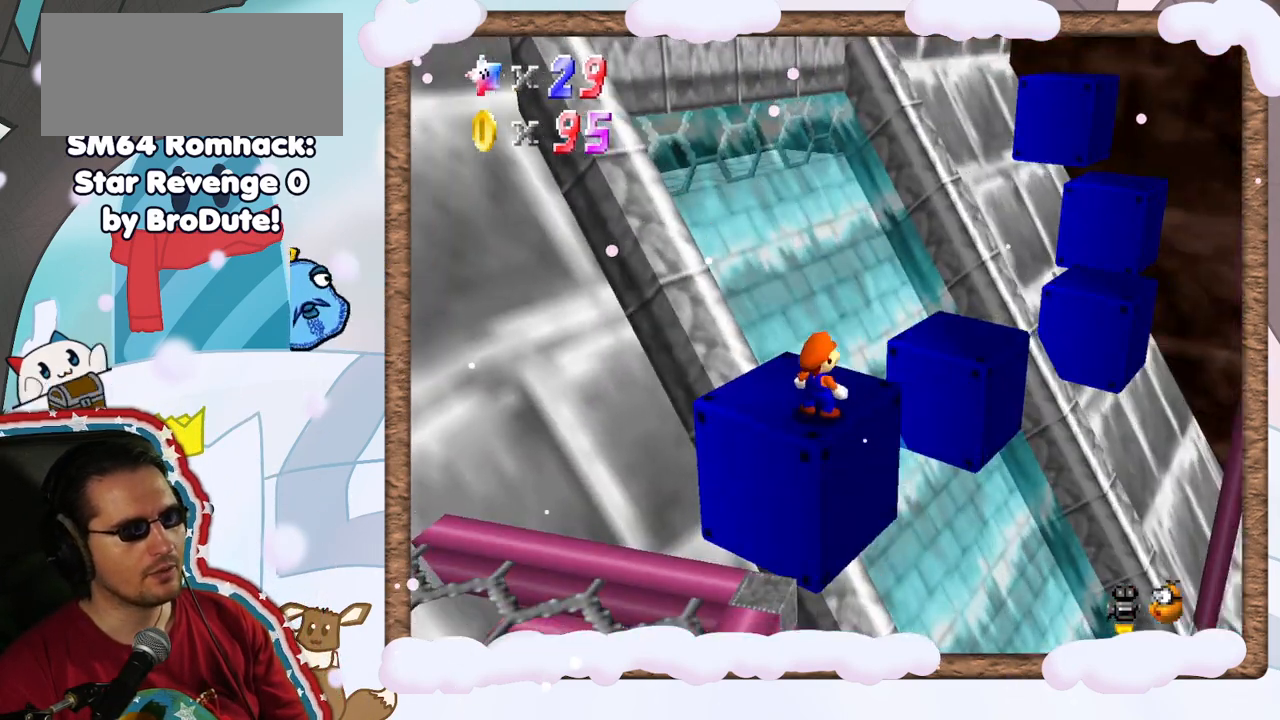
{"buttons": [], "left_stick": "center", "events": [[50, "C_RIGHT", "down"], [167, "C_RIGHT", "up"], [267, "C_RIGHT", "down"], [333, "C_RIGHT", "up"]]}
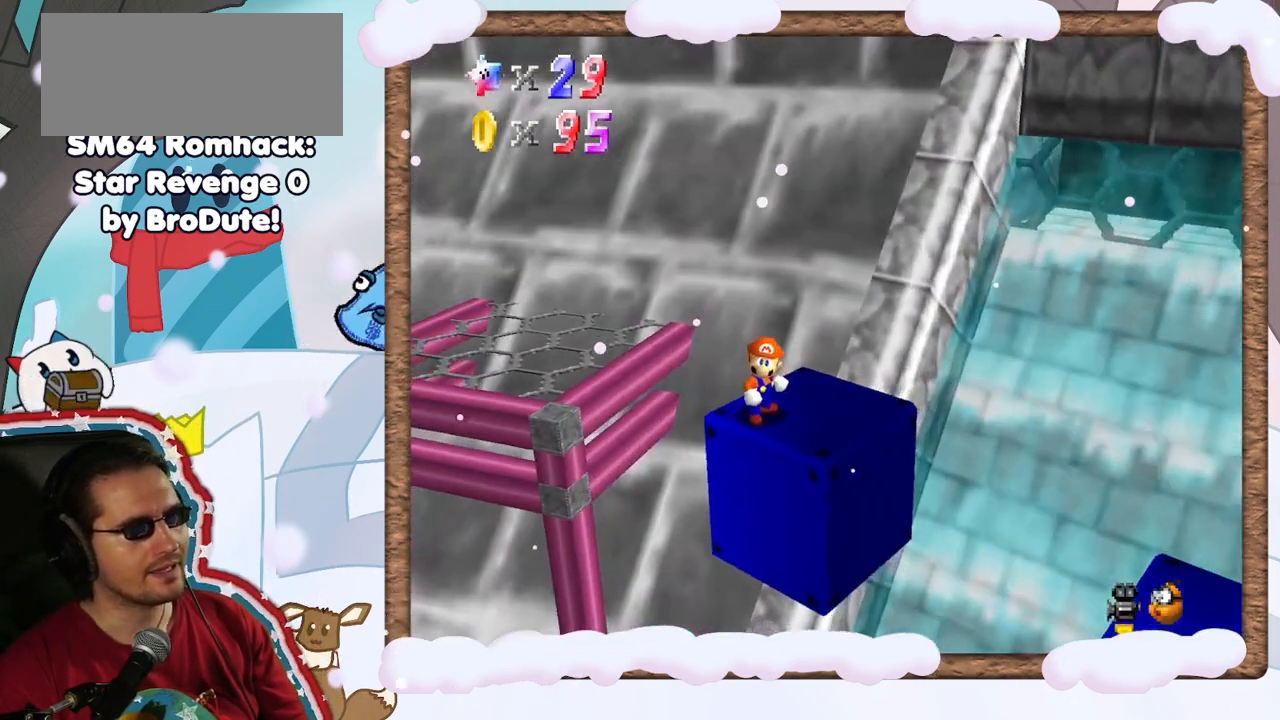
{"buttons": ["C_LEFT"], "left_stick": "center", "events": [[133, "C_LEFT", "down"], [217, "C_LEFT", "up"], [317, "C_LEFT", "down"], [400, "C_LEFT", "up"], [483, "C_LEFT", "down"]]}
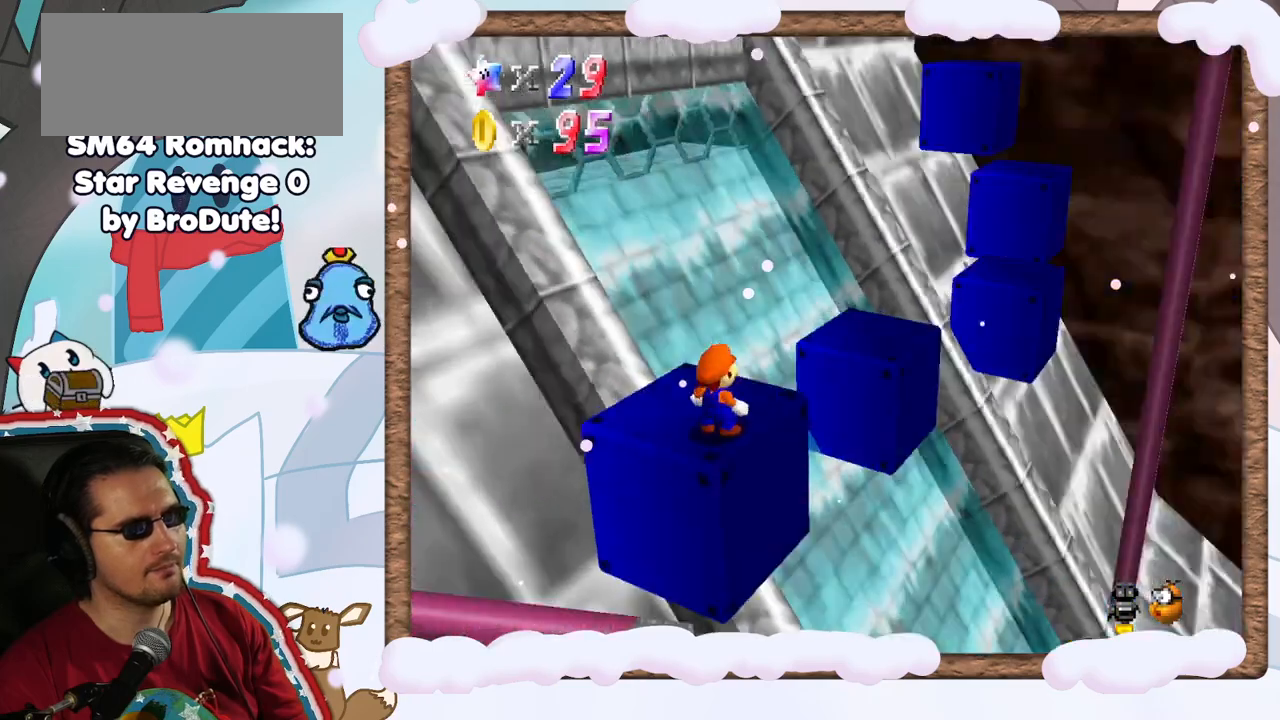
{"buttons": [], "left_stick": "center", "events": [[100, "C_LEFT", "up"], [200, "C_LEFT", "down"], [267, "C_LEFT", "up"]]}
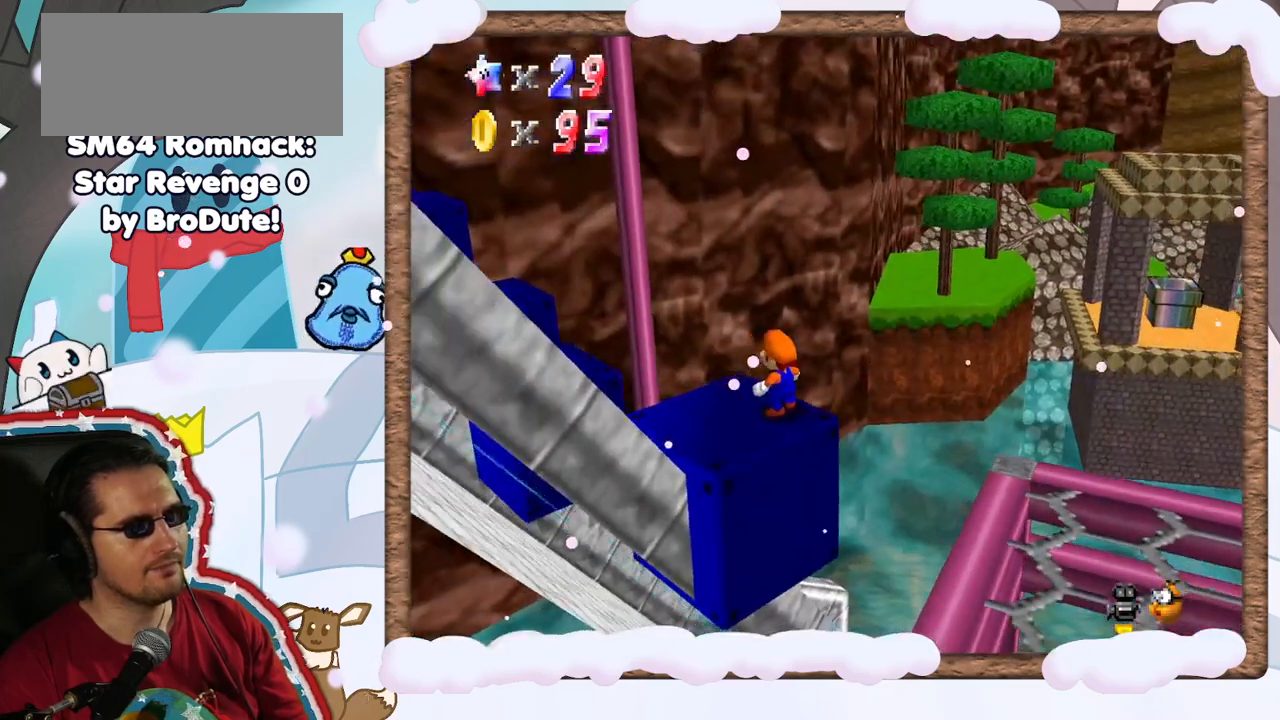
{"buttons": [], "left_stick": "center", "events": []}
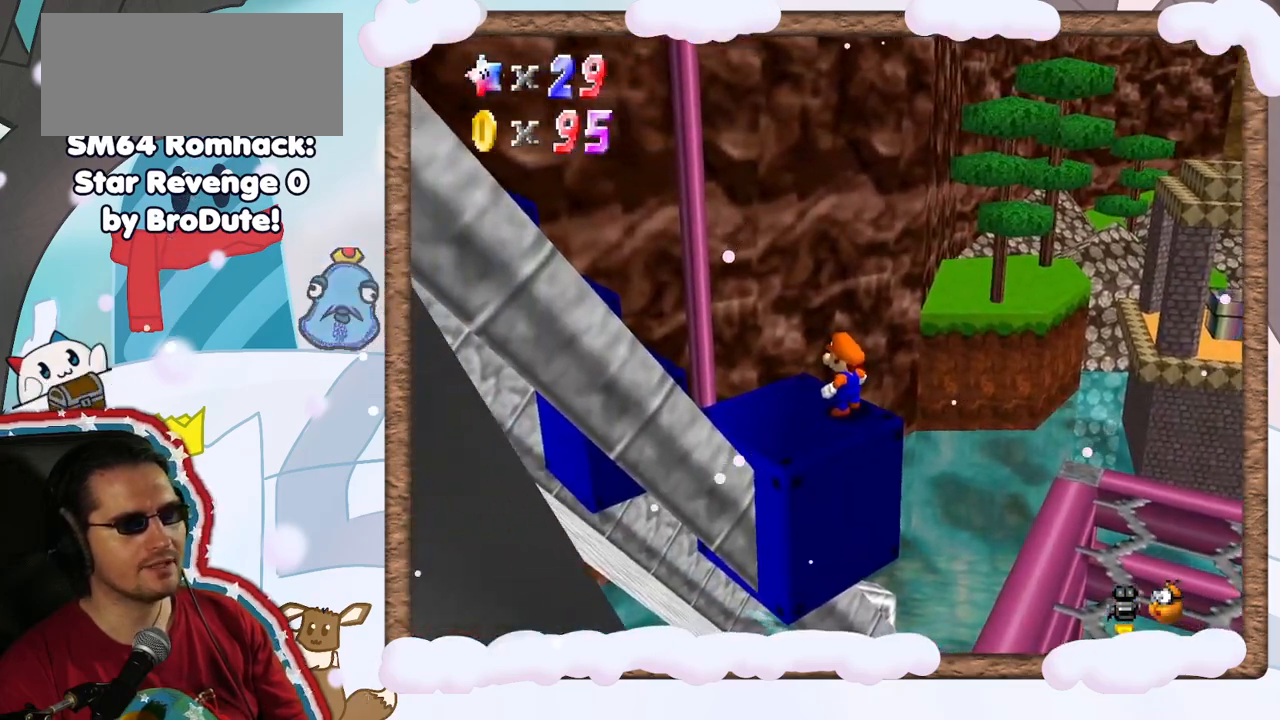
{"buttons": [], "left_stick": "center", "events": [[317, "C_LEFT", "down"], [483, "C_LEFT", "up"]]}
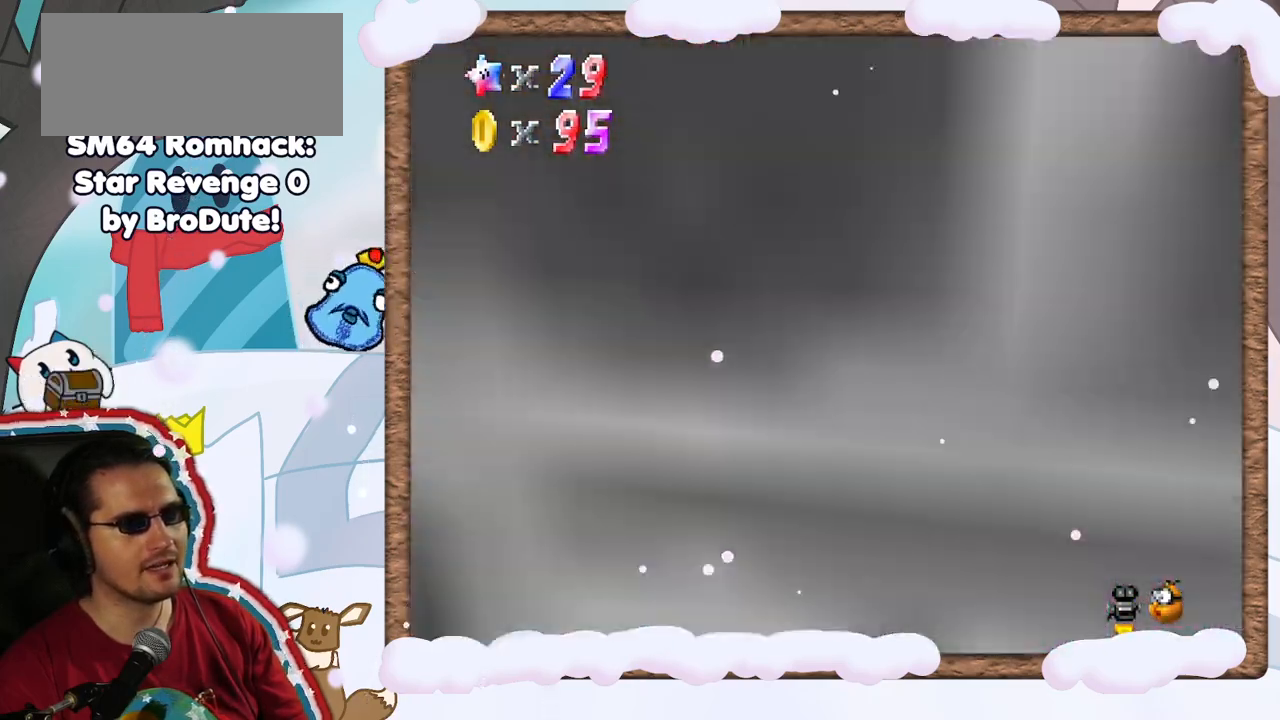
{"buttons": ["C_LEFT"], "left_stick": "center", "events": [[100, "C_LEFT", "down"], [233, "C_LEFT", "up"], [267, "B", "down"], [317, "B", "up"], [467, "C_LEFT", "down"]]}
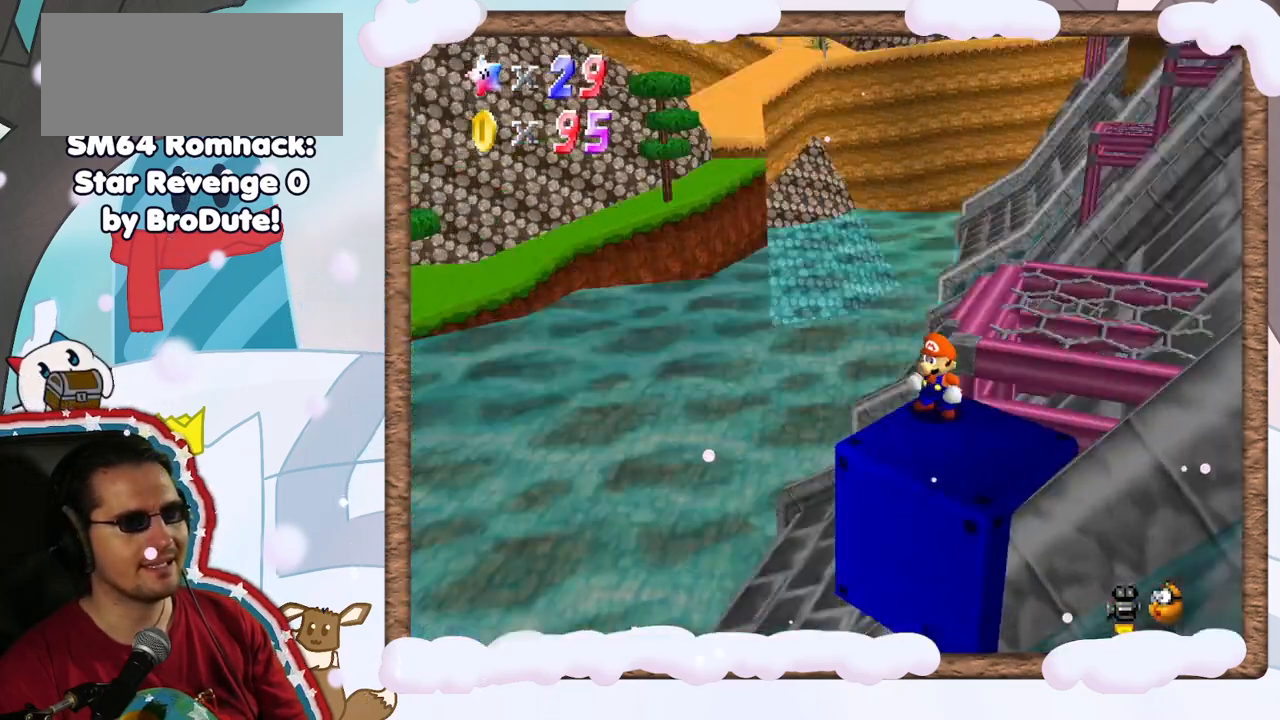
{"buttons": [], "left_stick": "center", "events": [[100, "C_LEFT", "up"]]}
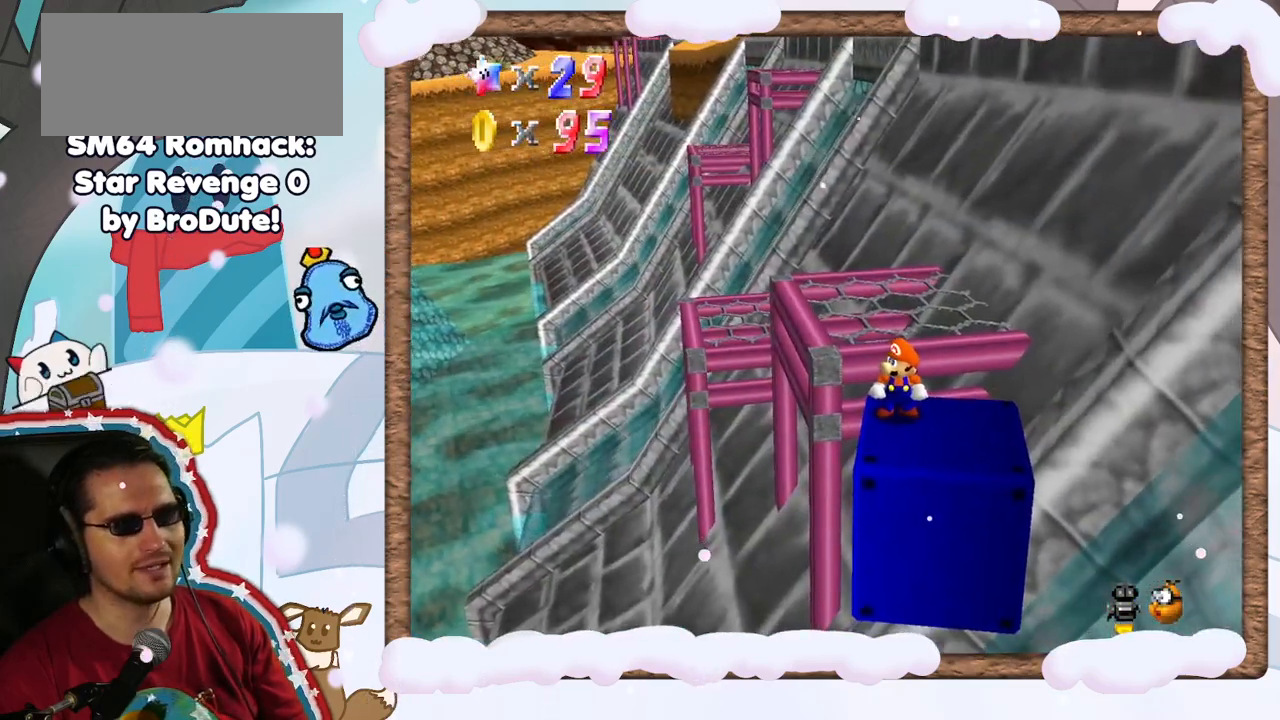
{"buttons": ["Z"], "left_stick": "center", "events": [[483, "Z", "down"]]}
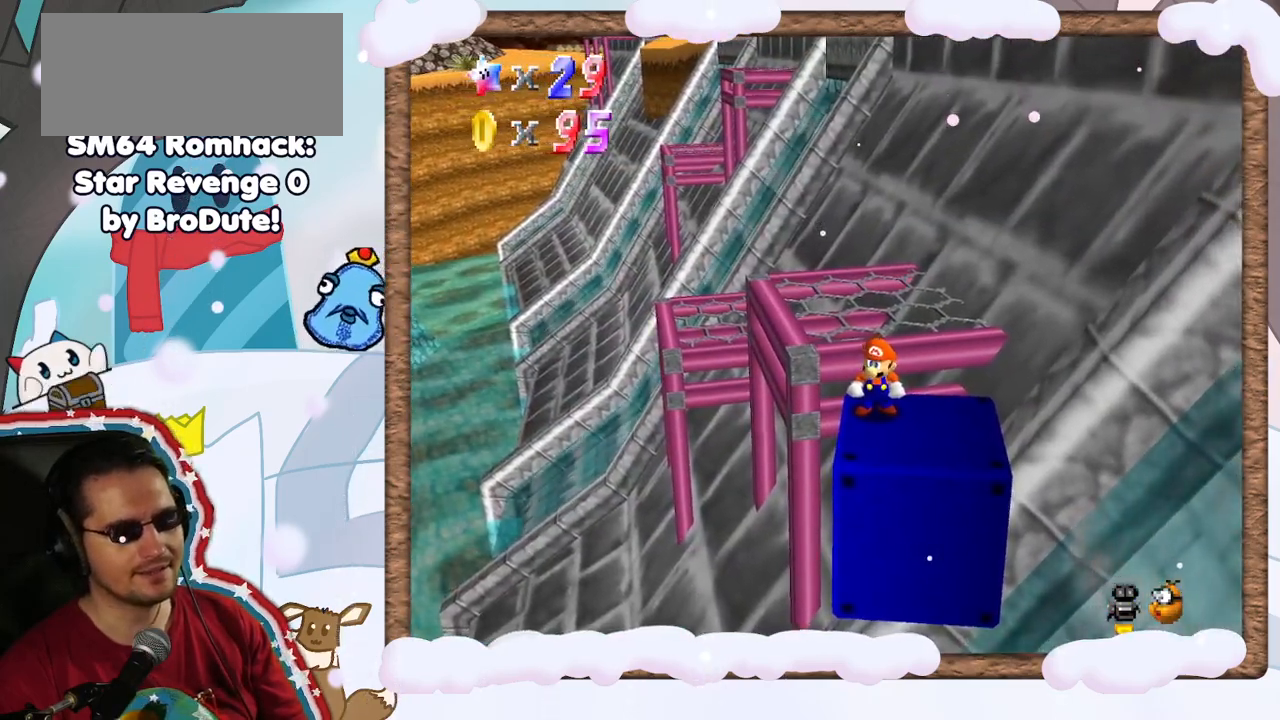
{"buttons": ["C_RIGHT"], "left_stick": "center", "events": [[17, "C_RIGHT", "down"], [50, "Z", "up"], [150, "C_RIGHT", "up"], [217, "C_RIGHT", "down"], [317, "C_RIGHT", "up"], [417, "C_RIGHT", "down"]]}
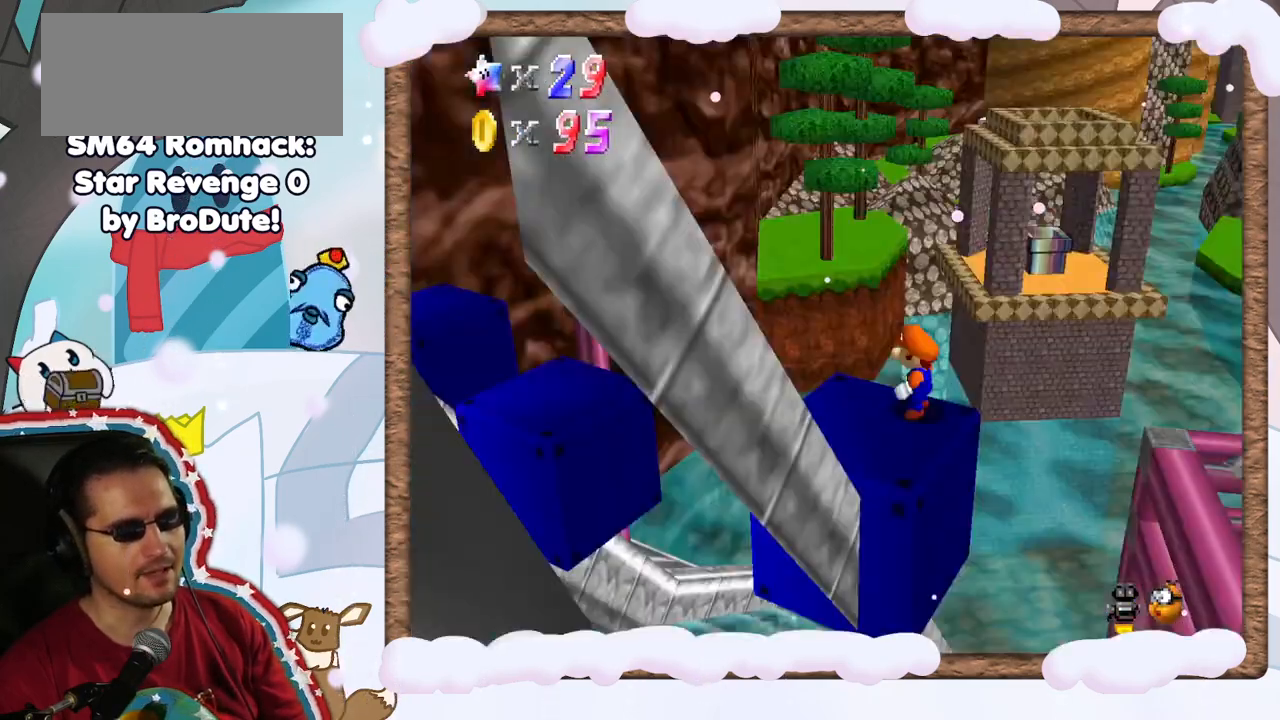
{"buttons": [], "left_stick": "center", "events": [[33, "C_RIGHT", "up"], [83, "C_RIGHT", "down"], [233, "C_RIGHT", "up"]]}
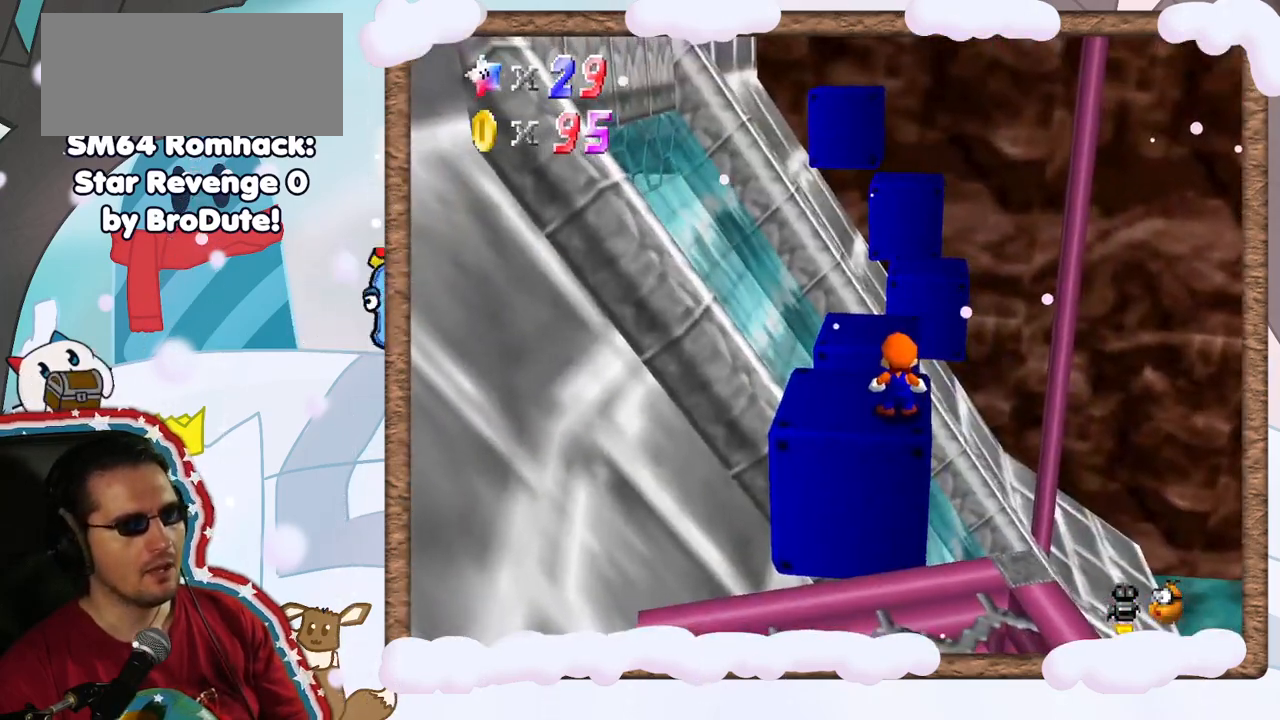
{"buttons": ["DPAD_RIGHT"], "left_stick": "center", "events": [[267, "DPAD_RIGHT", "down"]]}
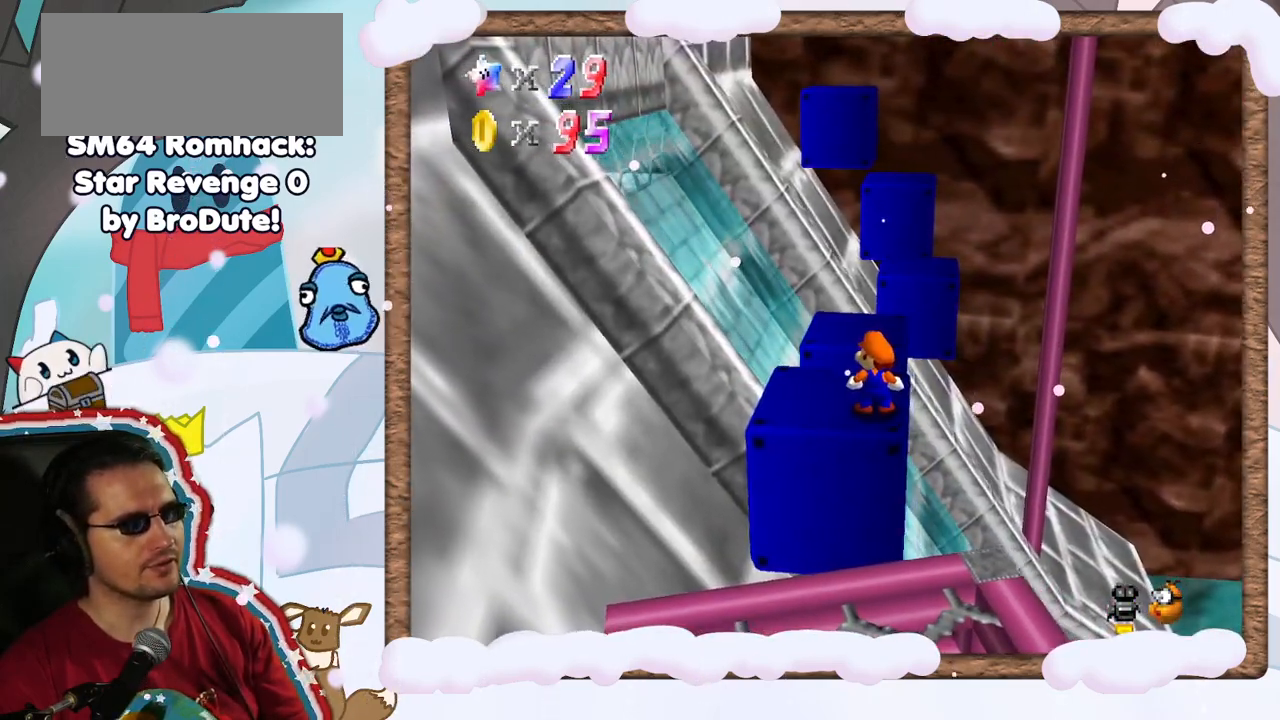
{"buttons": ["DPAD_RIGHT"], "left_stick": "center", "events": []}
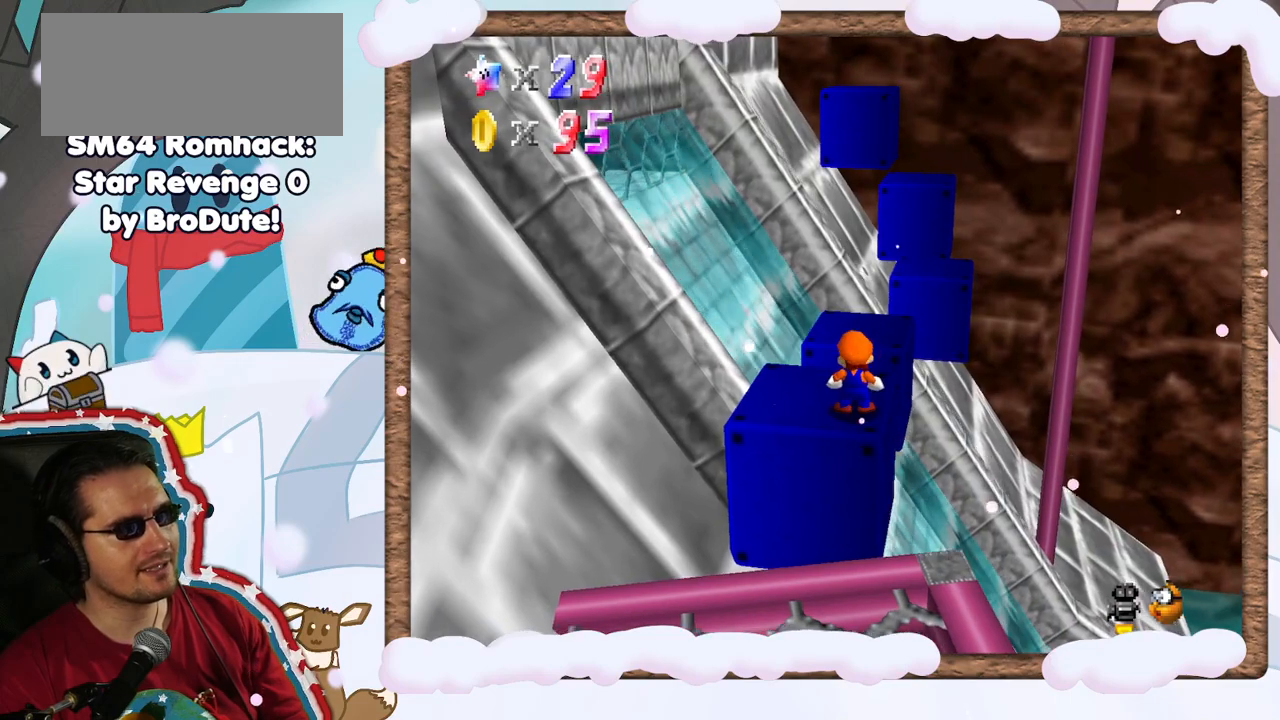
{"buttons": ["DPAD_RIGHT"], "left_stick": "center", "events": []}
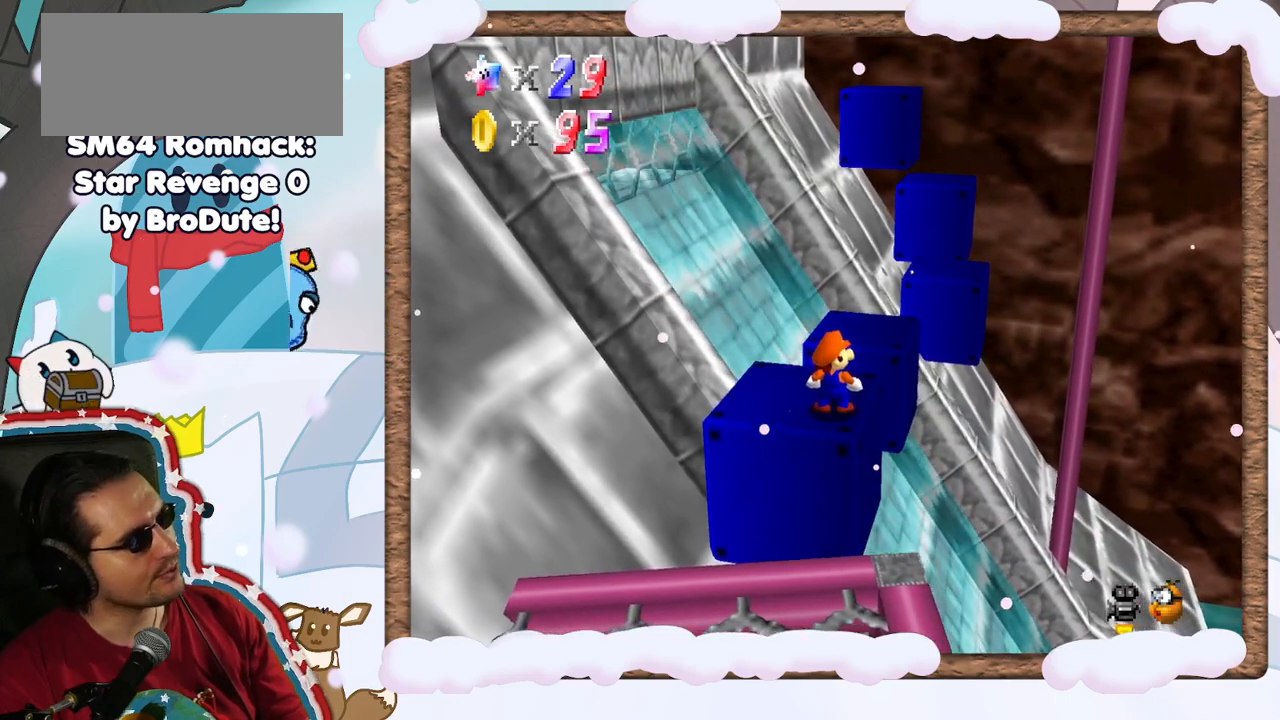
{"buttons": ["DPAD_RIGHT"], "left_stick": "center", "events": []}
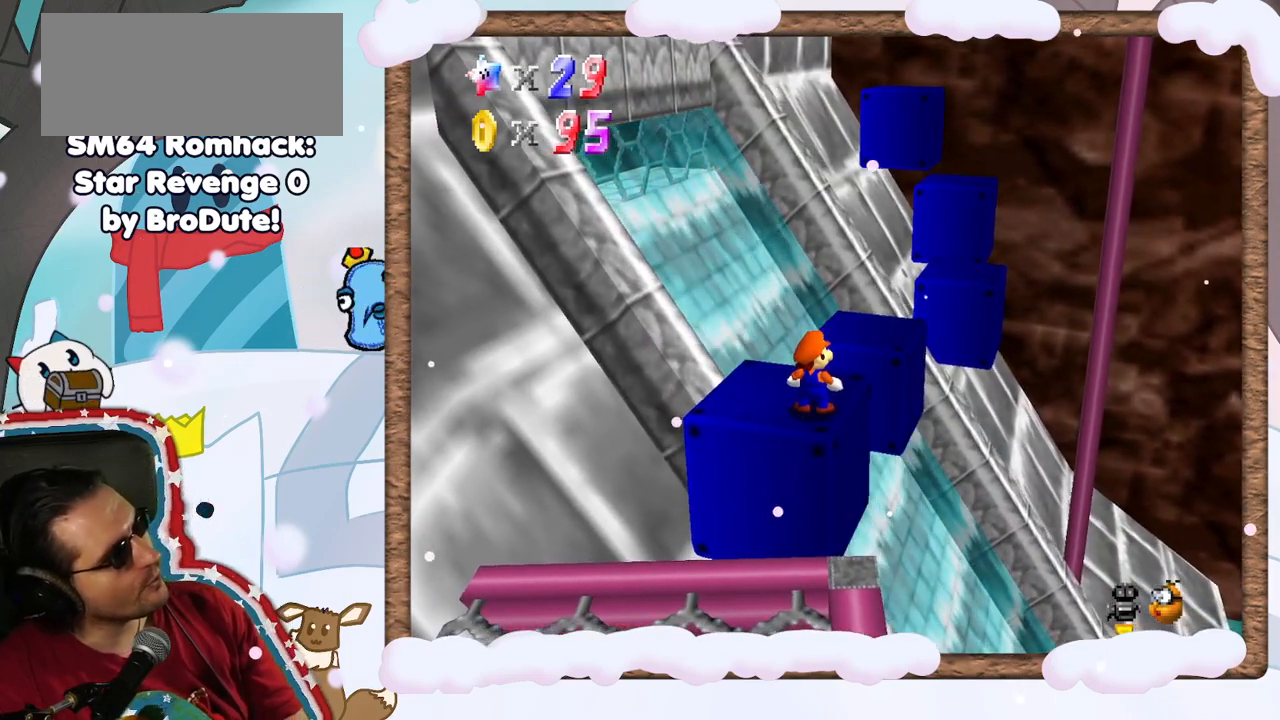
{"buttons": ["DPAD_RIGHT"], "left_stick": "center", "events": []}
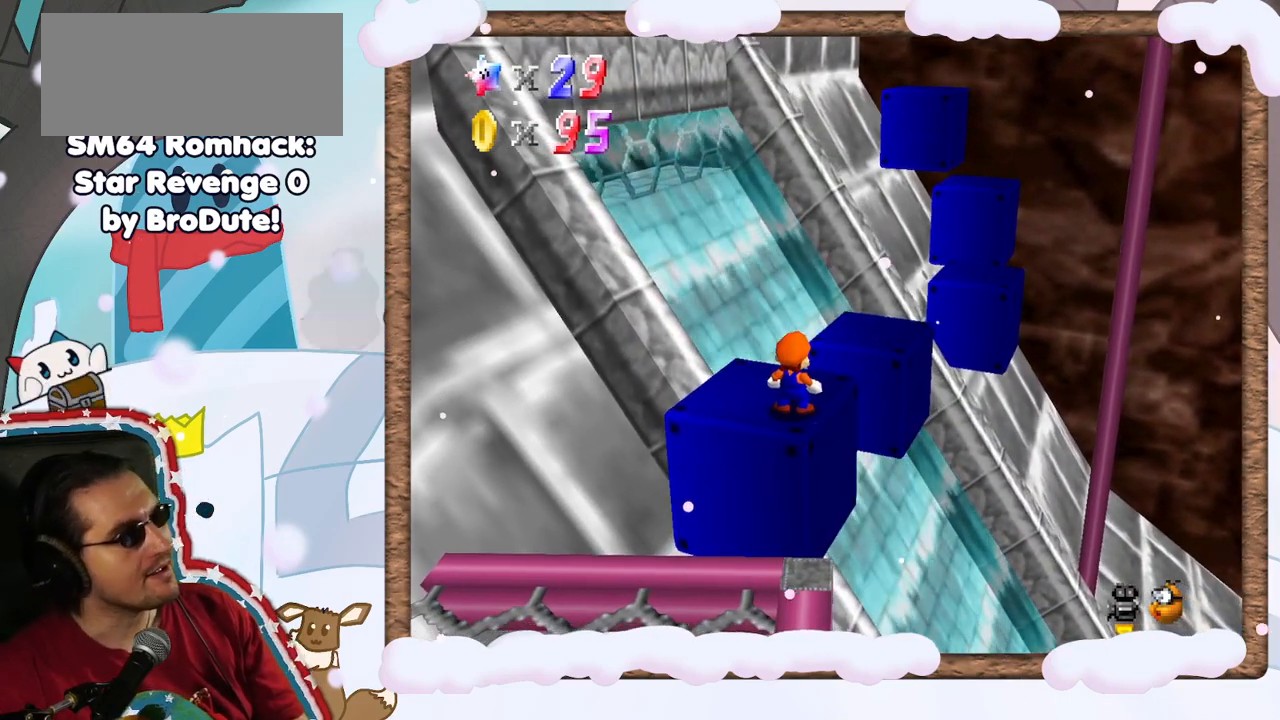
{"buttons": [], "left_stick": "center", "events": [[383, "DPAD_RIGHT", "up"]]}
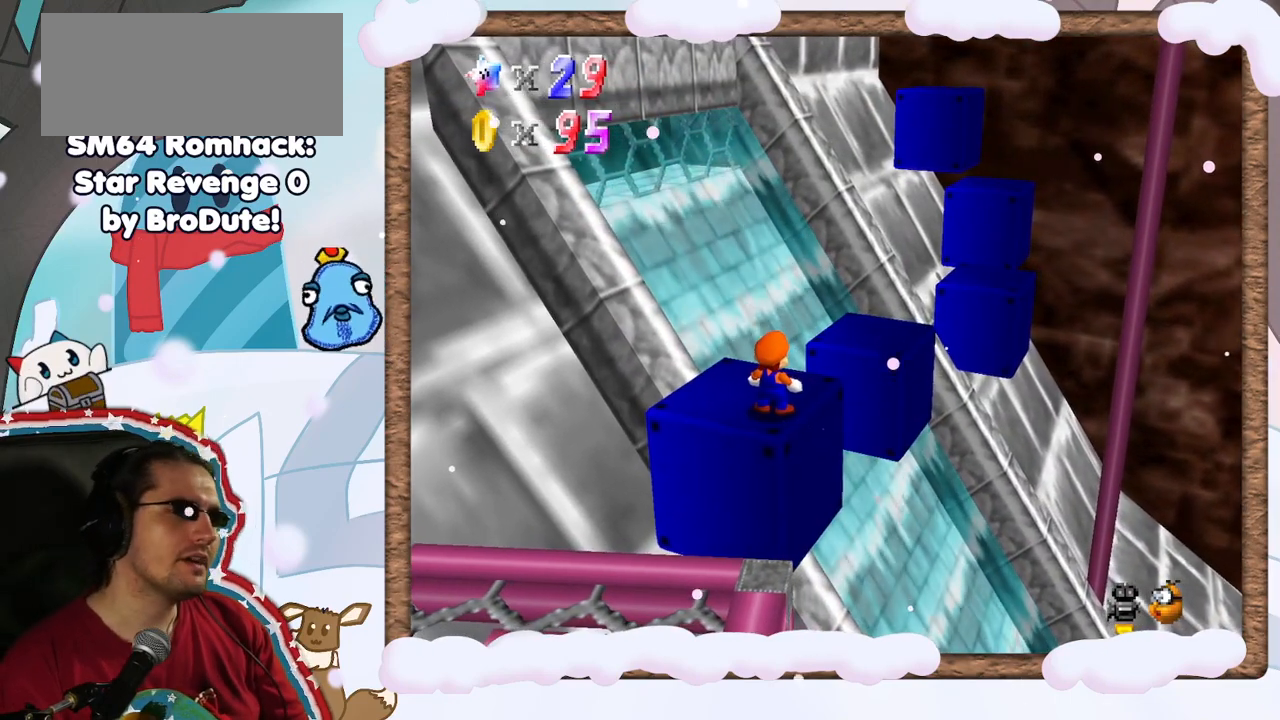
{"buttons": ["DPAD_LEFT"], "left_stick": "center", "events": [[33, "DPAD_LEFT", "down"]]}
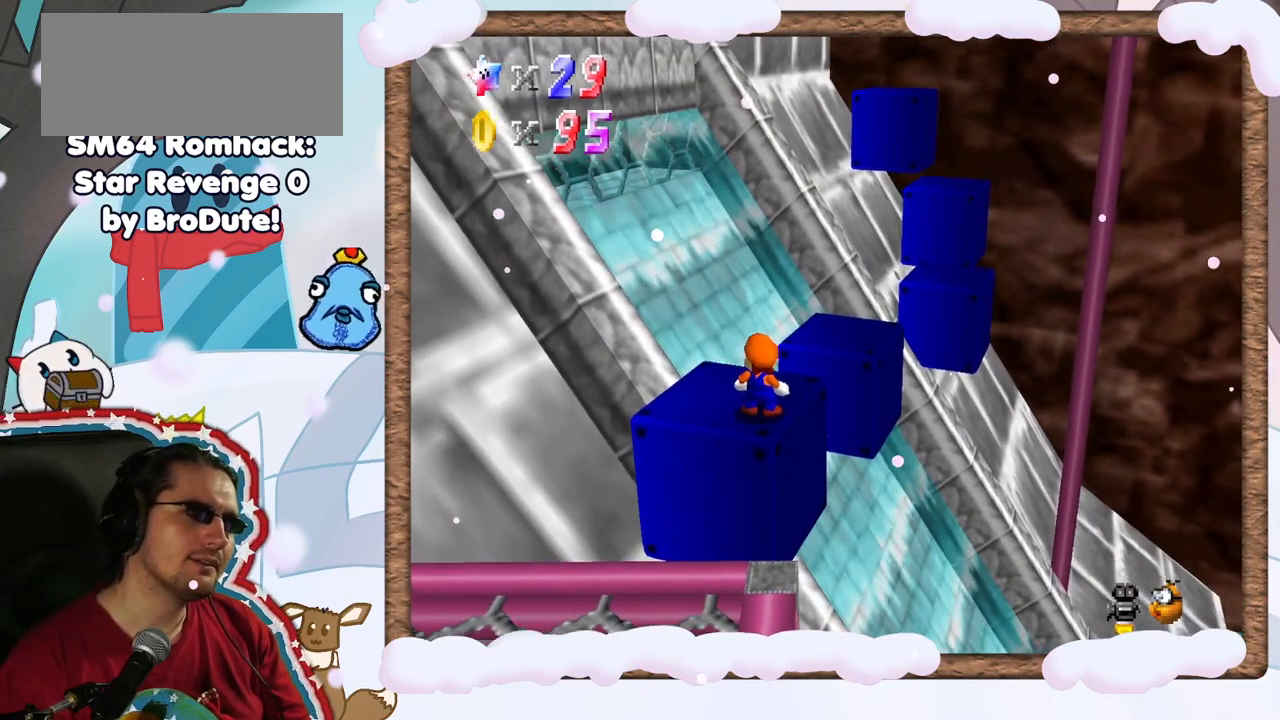
{"buttons": ["DPAD_LEFT"], "left_stick": "center", "events": []}
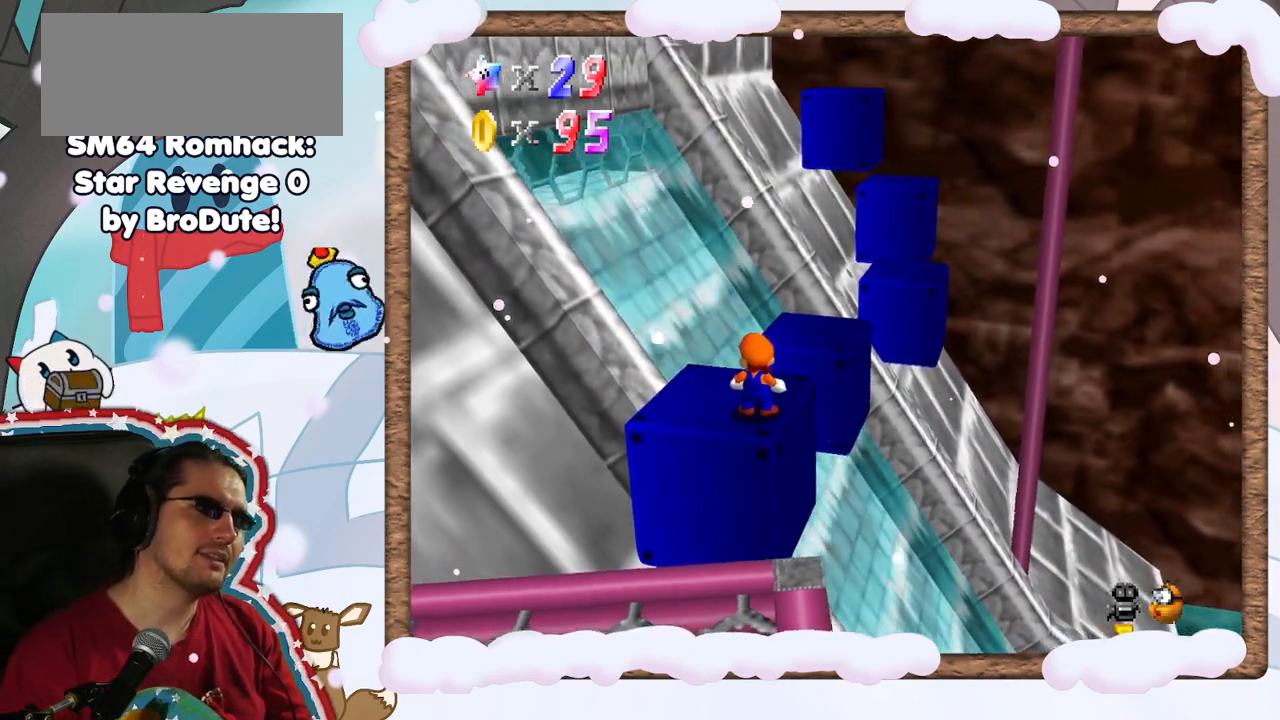
{"buttons": ["DPAD_LEFT"], "left_stick": "center", "events": []}
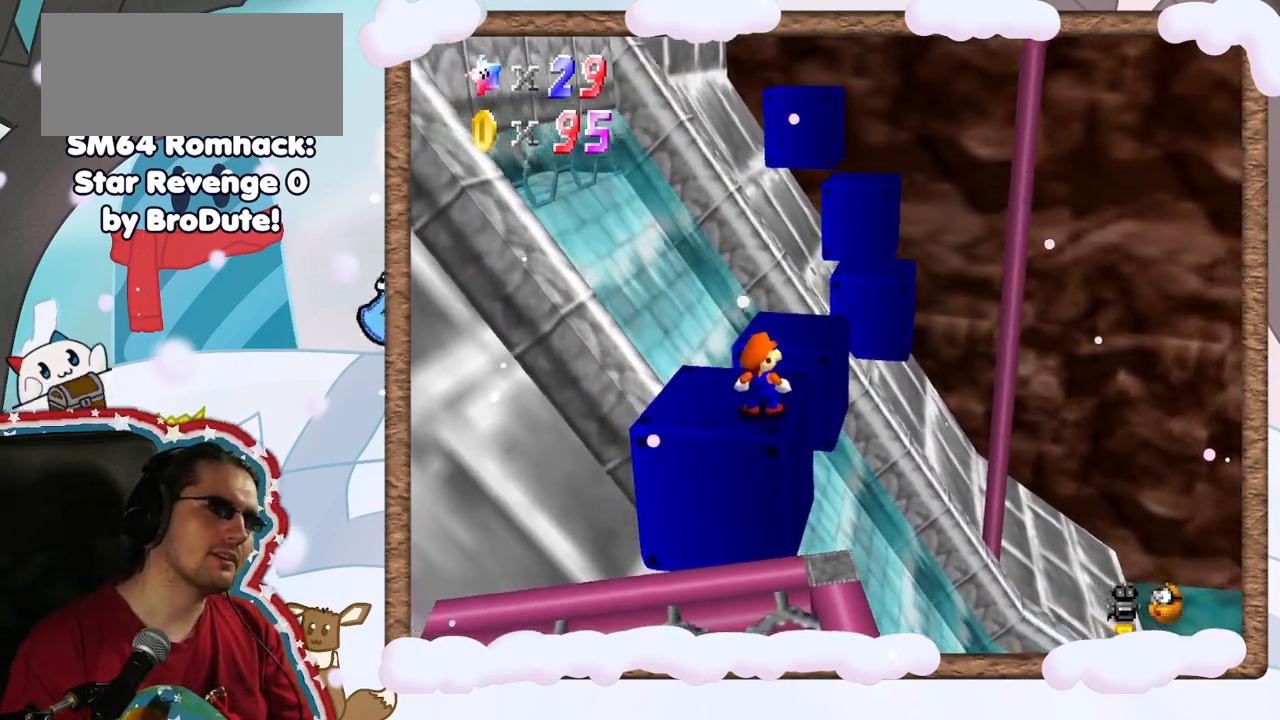
{"buttons": ["DPAD_LEFT"], "left_stick": "center", "events": []}
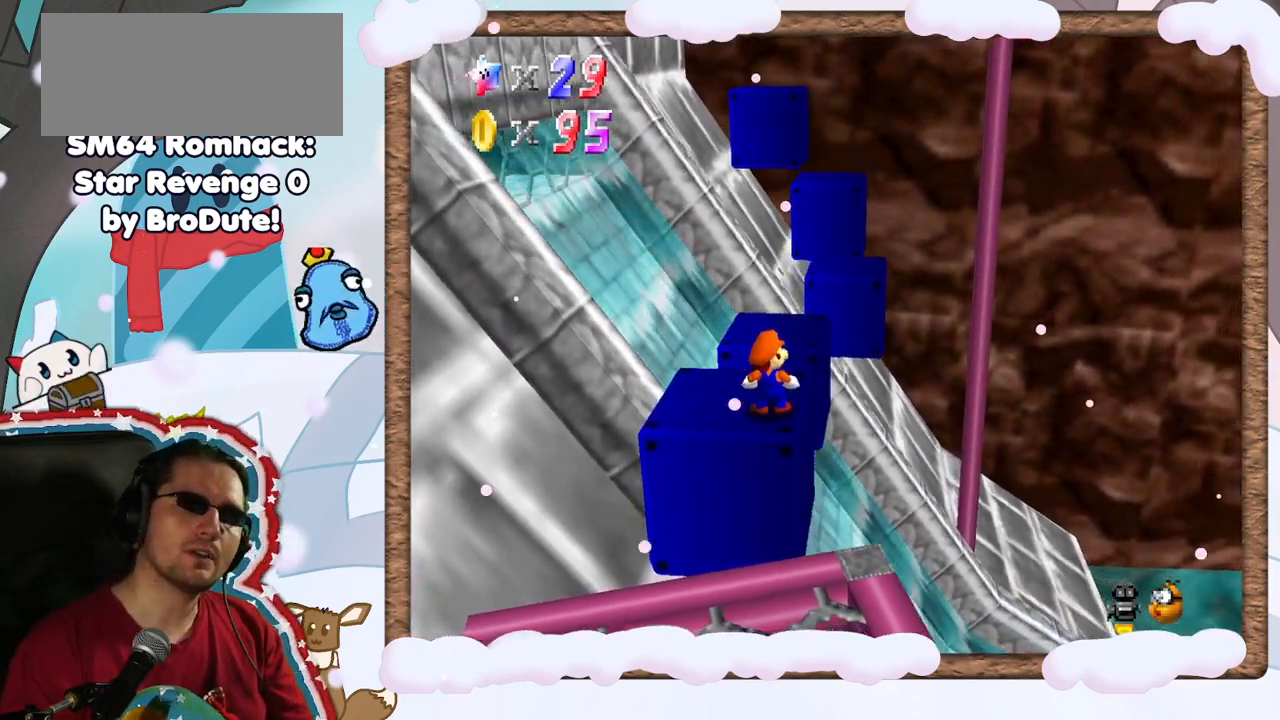
{"buttons": ["DPAD_LEFT"], "left_stick": "center", "events": []}
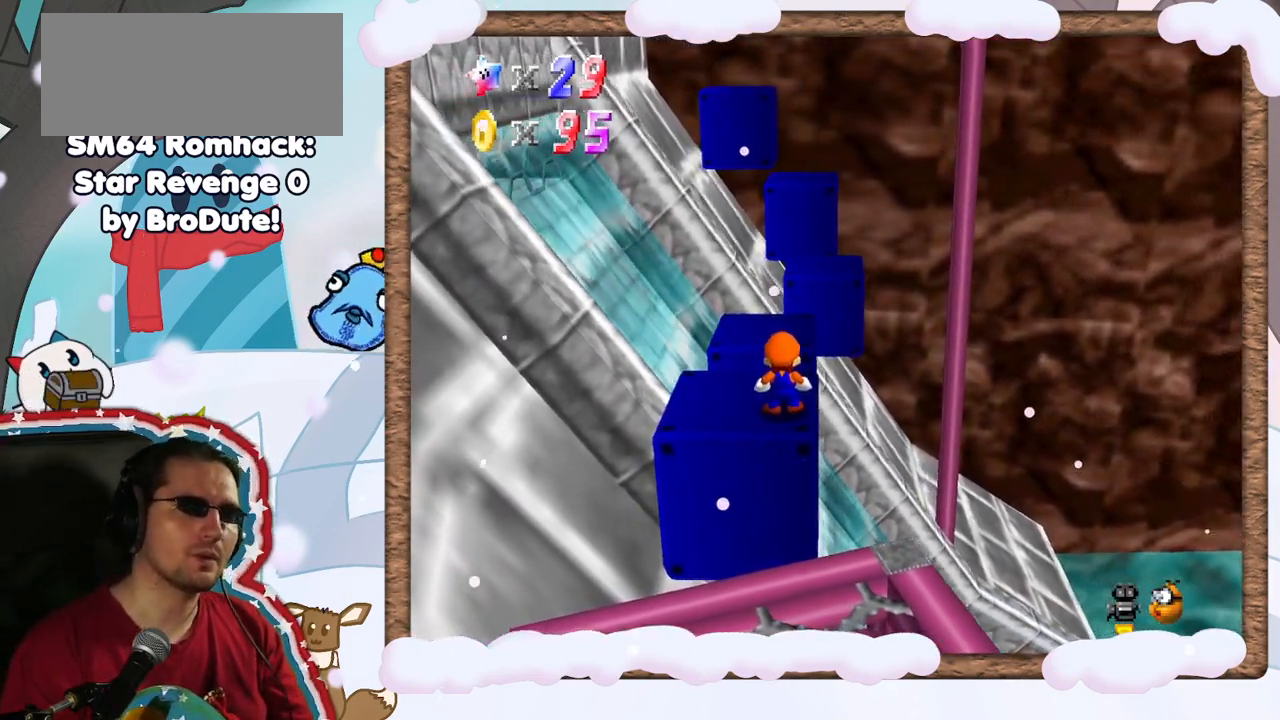
{"buttons": [], "left_stick": "up", "events": [[117, "DPAD_LEFT", "up"], [500, "left_stick", "up"]]}
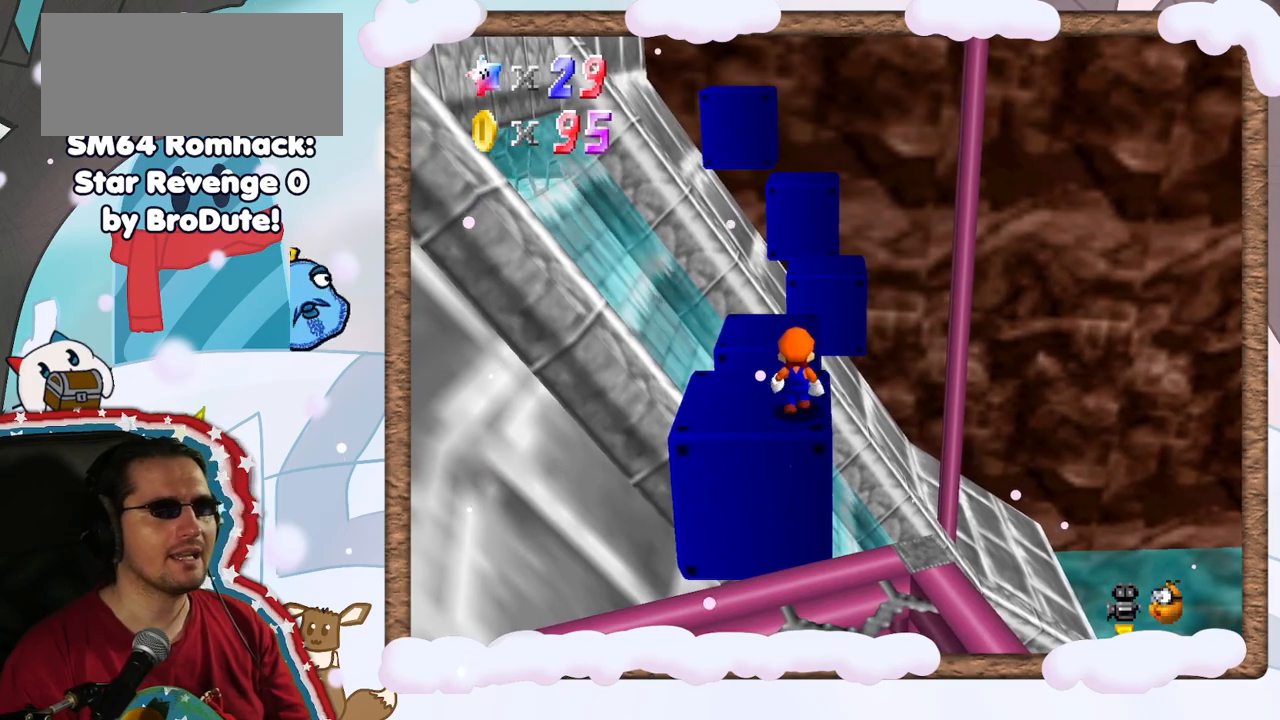
{"buttons": ["A"], "left_stick": "center", "events": [[50, "left_stick", "center"], [267, "A", "down"]]}